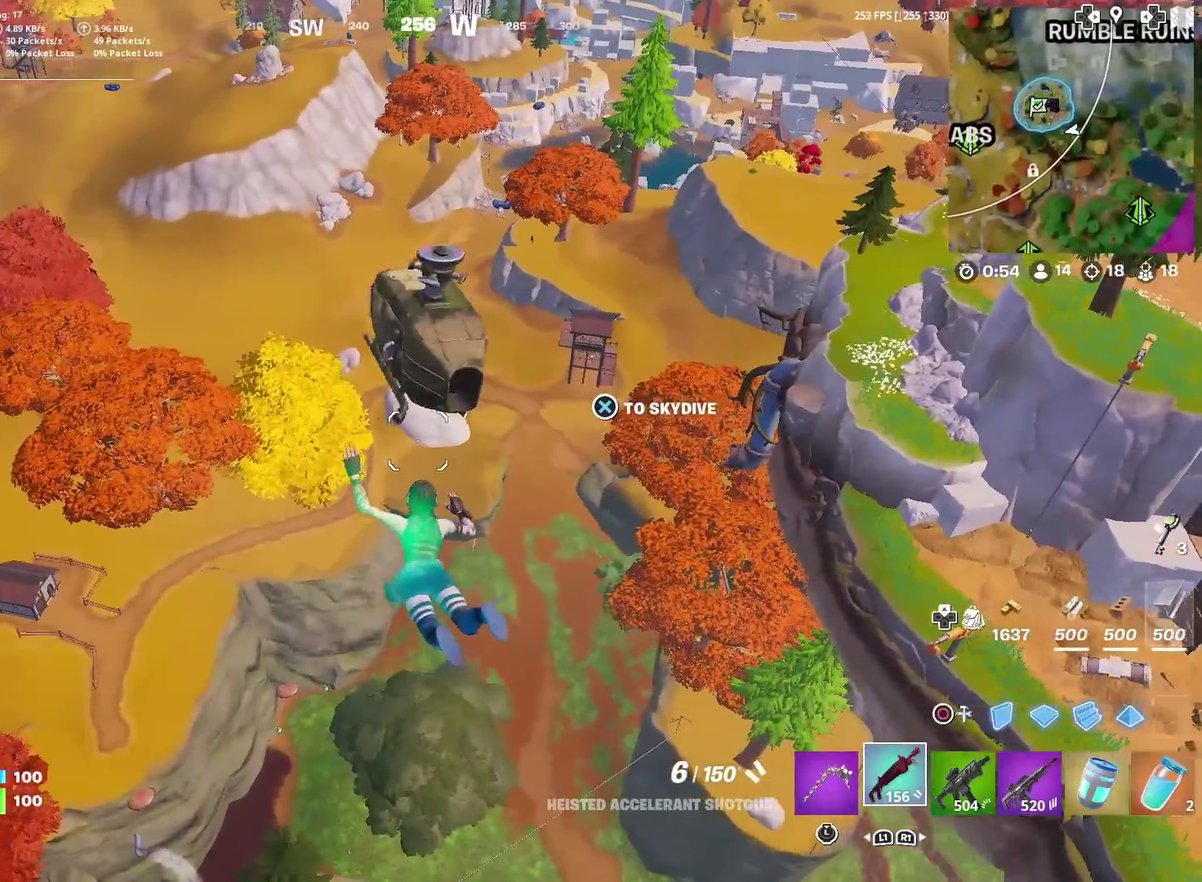
Gameplay with a controller (PlayStation layout); each line is a JSON object with the inputs held at the frame after it (dt_ms = milliseconds from this image to that frame). "events" lists button and stick changes between this image and that frame as [ms after this image, input, new state], when the widget could be followed in between. Not read: L1 R1 TOUCHPAD.
{"dt_ms": 601, "buttons": [], "left_stick": "up-left", "right_stick": "center", "events": [[401, "left_stick", "left"], [467, "left_stick", "up-left"]]}
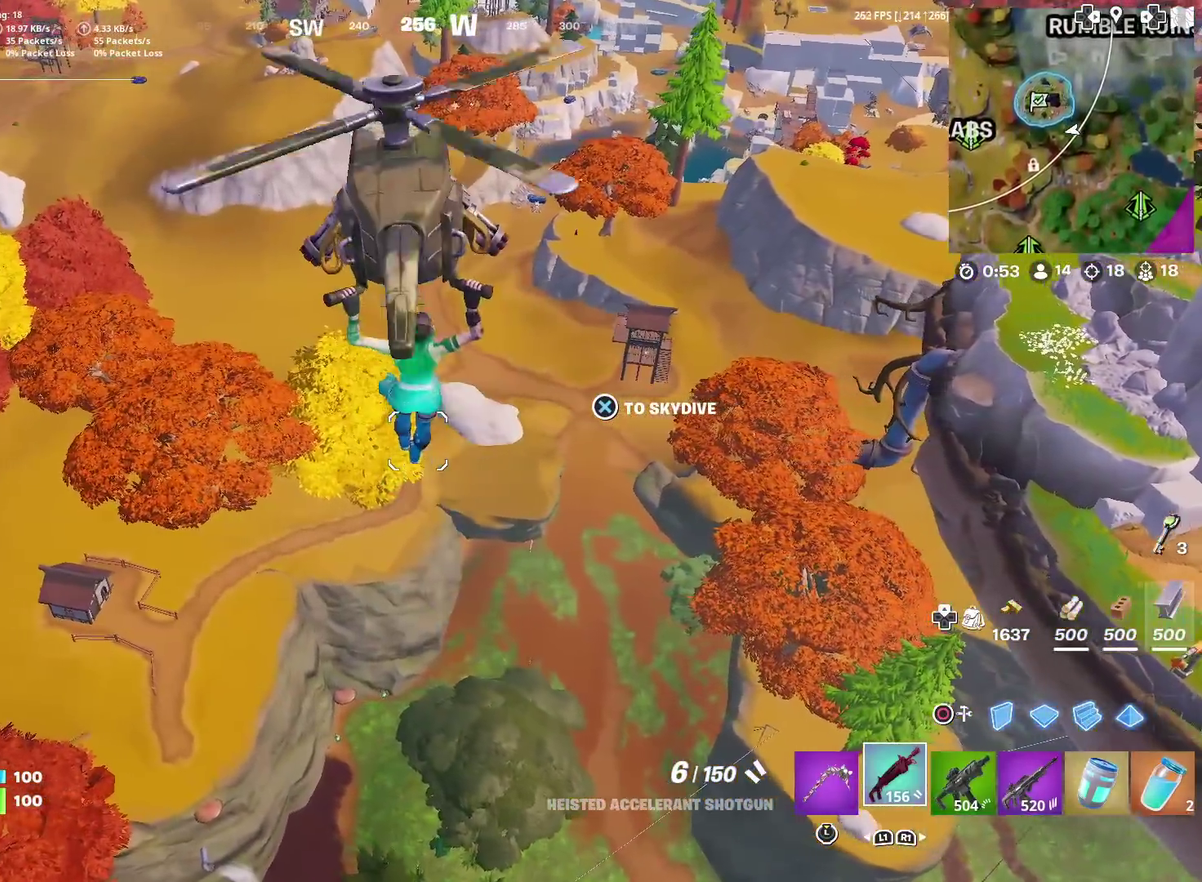
{"dt_ms": 400, "buttons": [], "left_stick": "left", "right_stick": "center", "events": [[117, "right_stick", "down-right"], [233, "right_stick", "center"], [367, "left_stick", "left"]]}
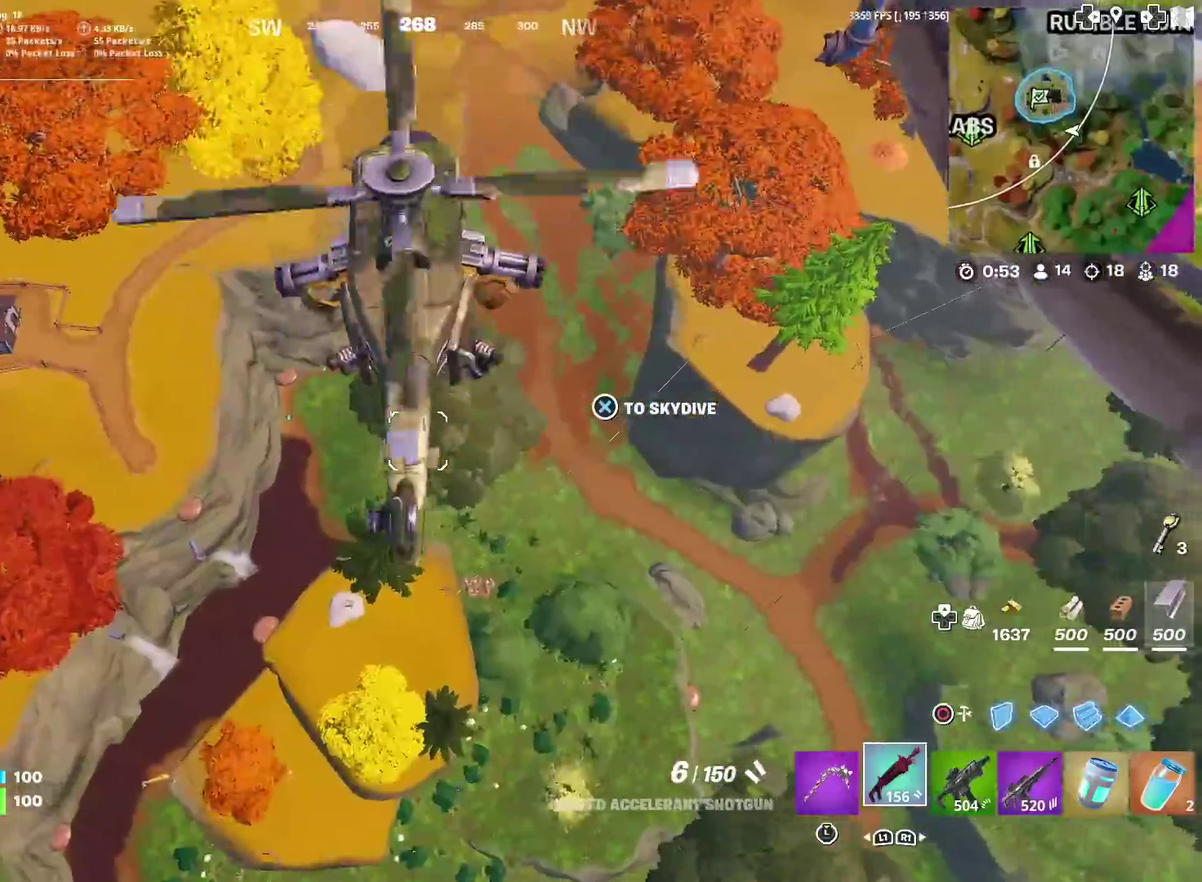
{"dt_ms": 501, "buttons": [], "left_stick": "left", "right_stick": "center", "events": []}
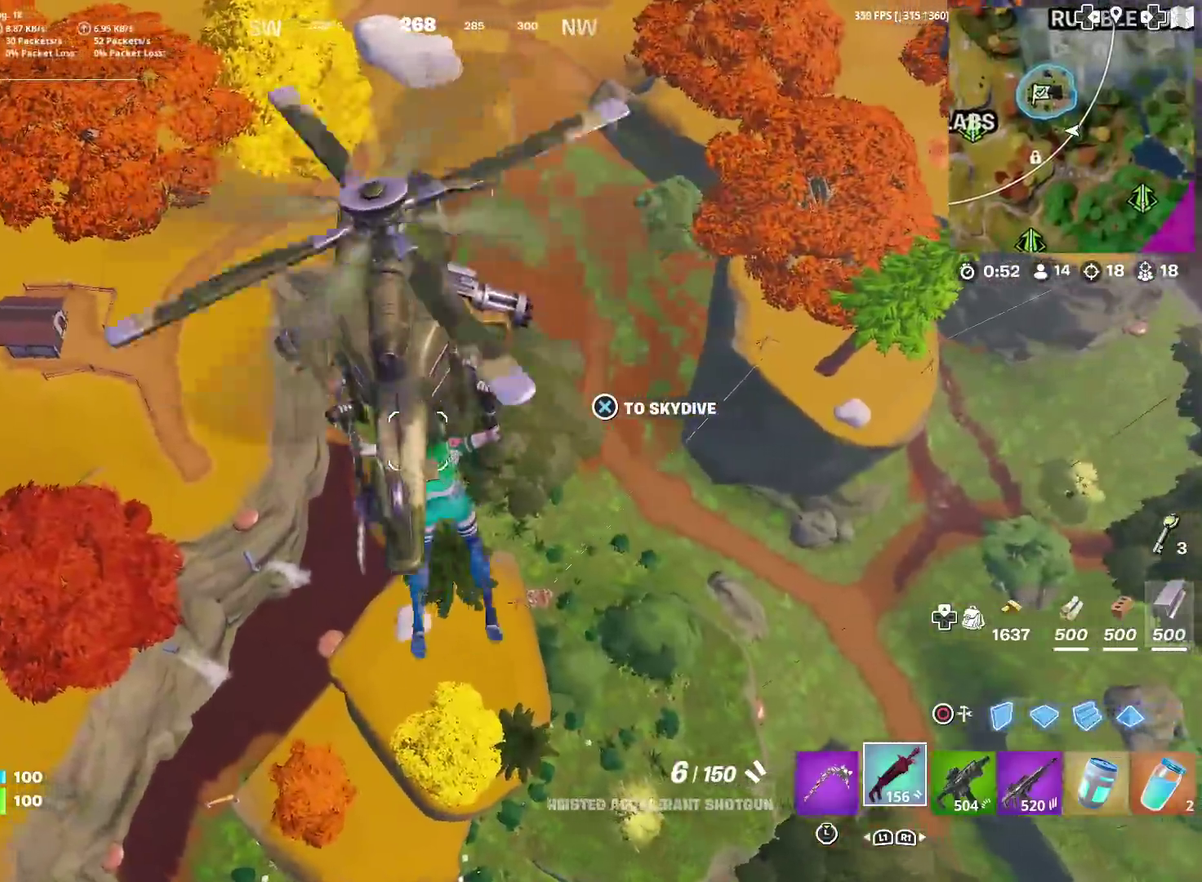
{"dt_ms": 500, "buttons": [], "left_stick": "left", "right_stick": "center", "events": [[33, "right_stick", "up-right"], [133, "right_stick", "center"]]}
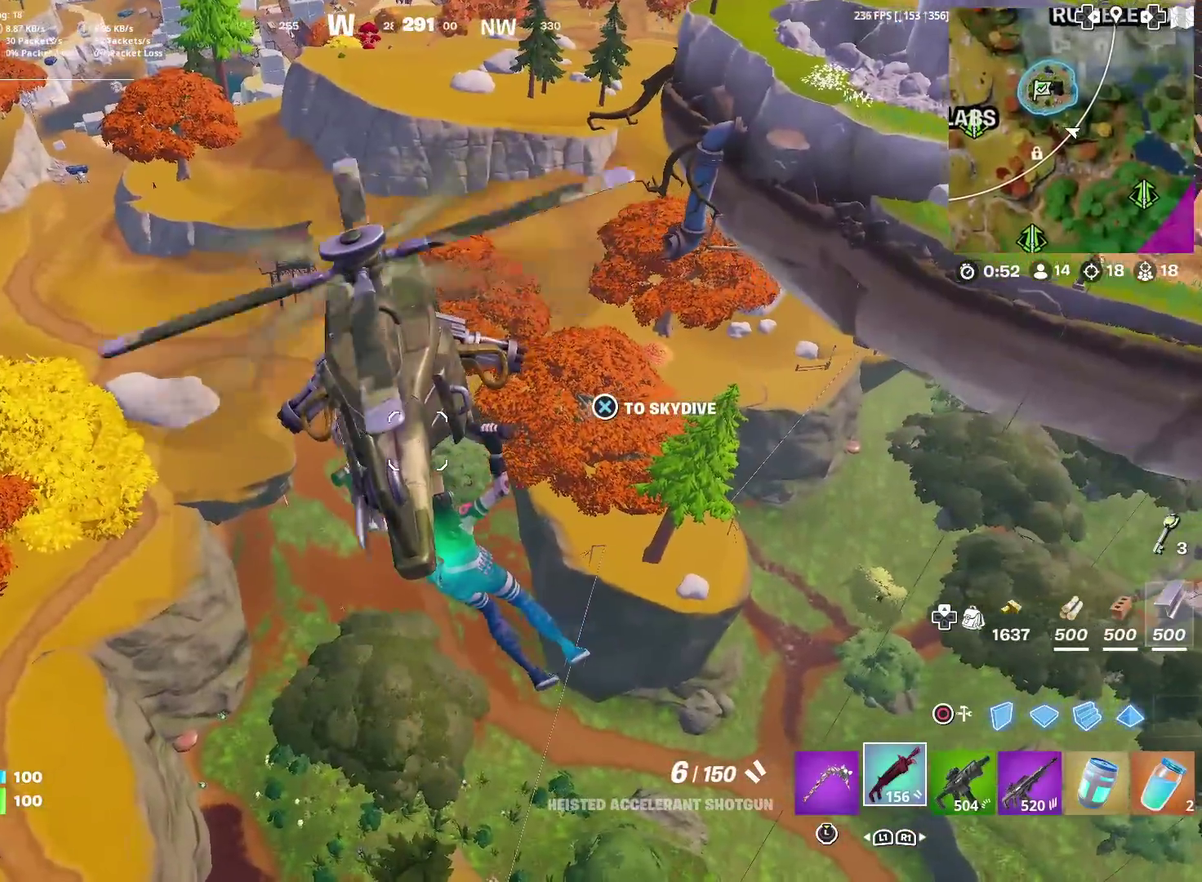
{"dt_ms": 401, "buttons": [], "left_stick": "left", "right_stick": "left", "events": [[351, "right_stick", "left"]]}
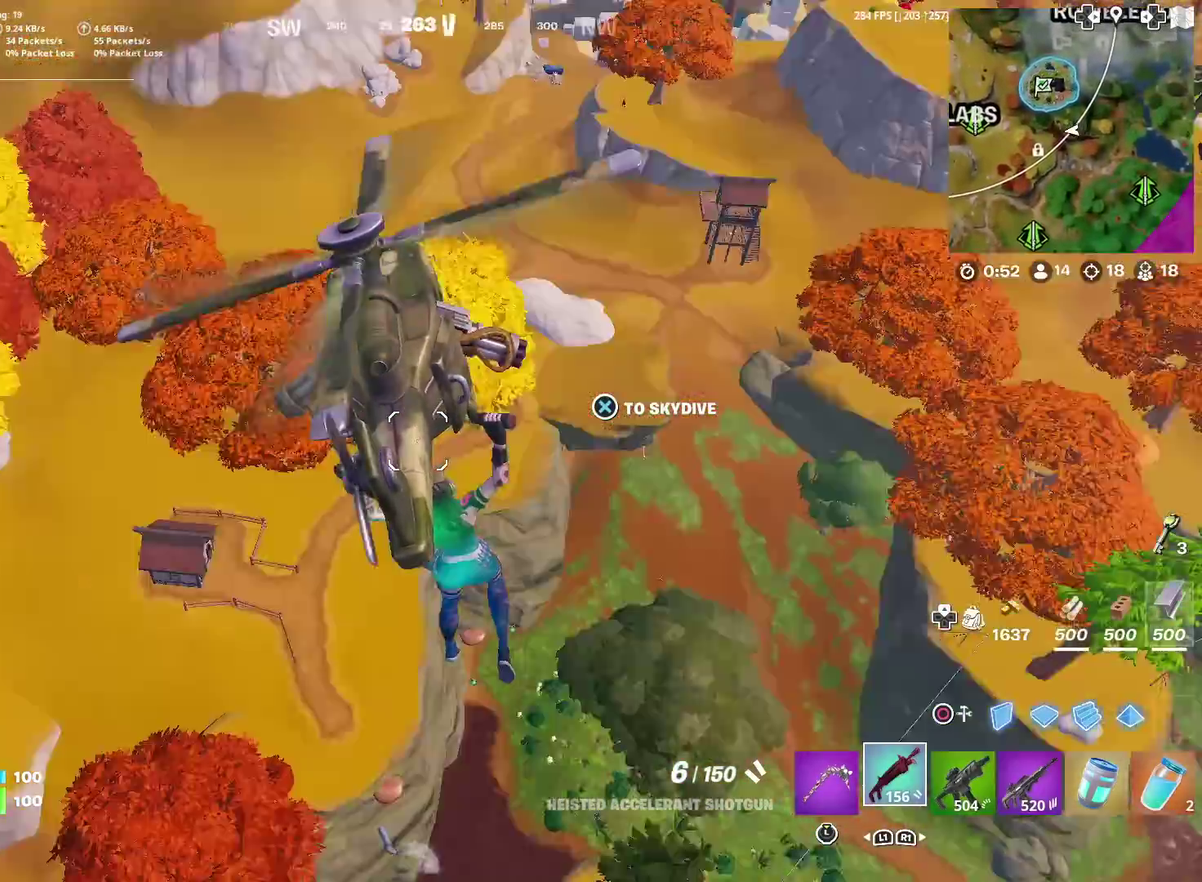
{"dt_ms": 600, "buttons": [], "left_stick": "up-left", "right_stick": "left", "events": [[83, "right_stick", "up-left"], [133, "right_stick", "center"], [534, "left_stick", "up-left"], [567, "right_stick", "left"]]}
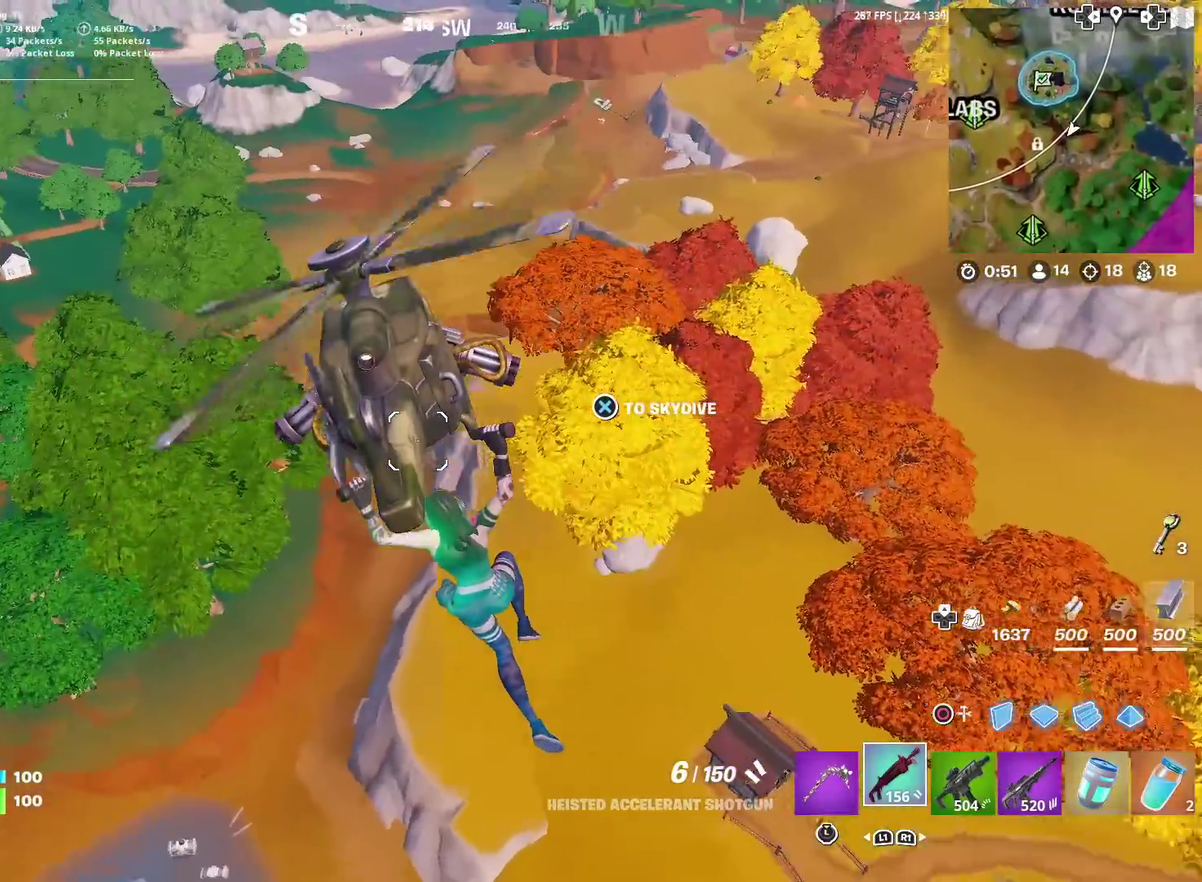
{"dt_ms": 301, "buttons": [], "left_stick": "up-left", "right_stick": "center", "events": [[17, "right_stick", "center"]]}
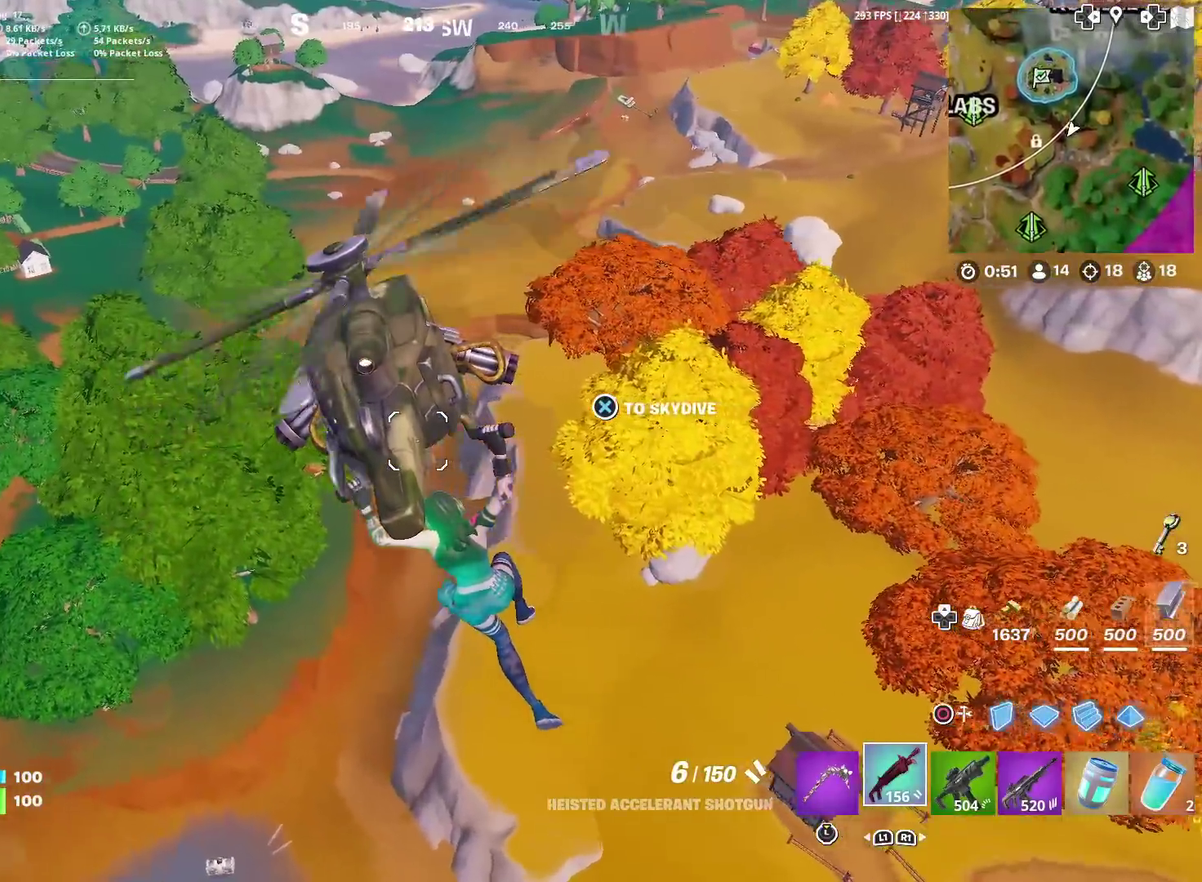
{"dt_ms": 900, "buttons": [], "left_stick": "up", "right_stick": "left", "events": [[50, "right_stick", "up-right"], [133, "right_stick", "center"], [750, "right_stick", "down-left"], [800, "left_stick", "up"], [800, "right_stick", "left"]]}
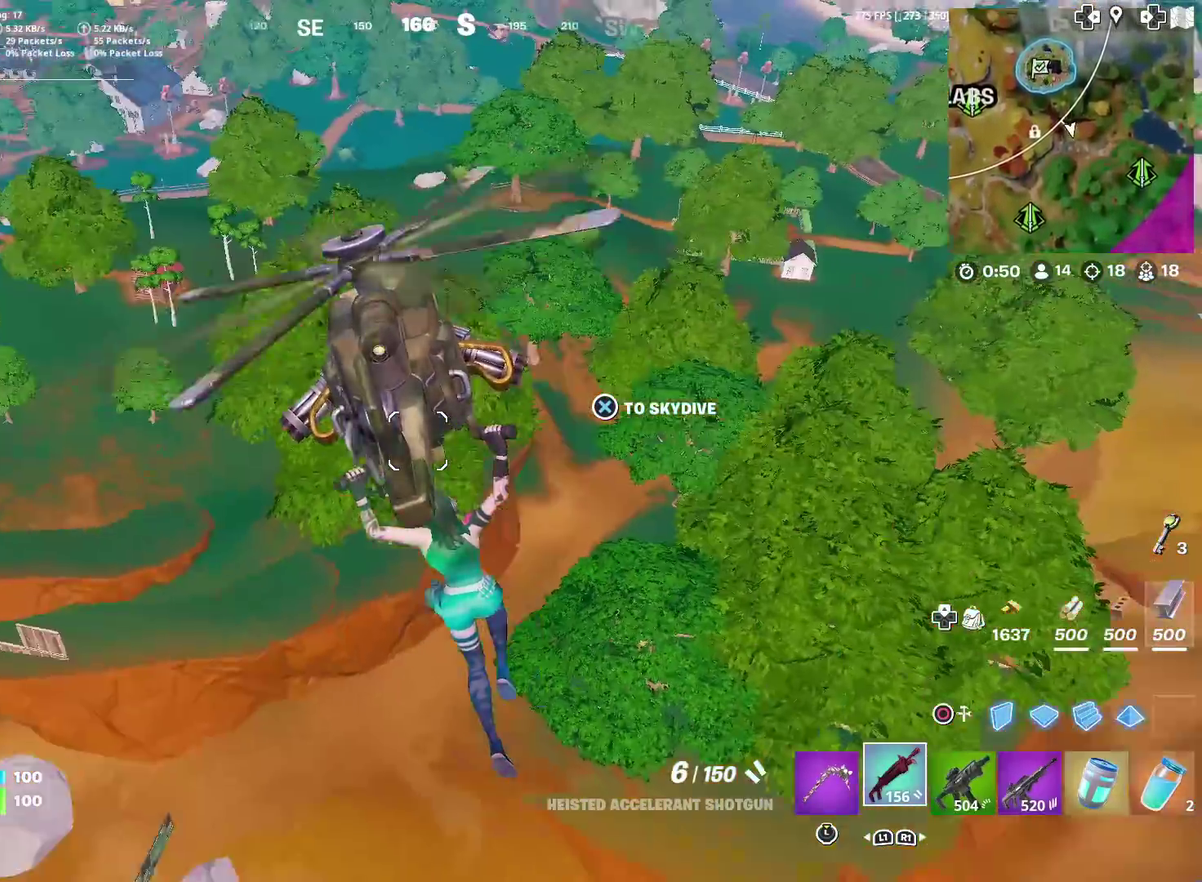
{"dt_ms": 301, "buttons": [], "left_stick": "up-right", "right_stick": "center", "events": [[17, "right_stick", "center"], [217, "left_stick", "up-right"]]}
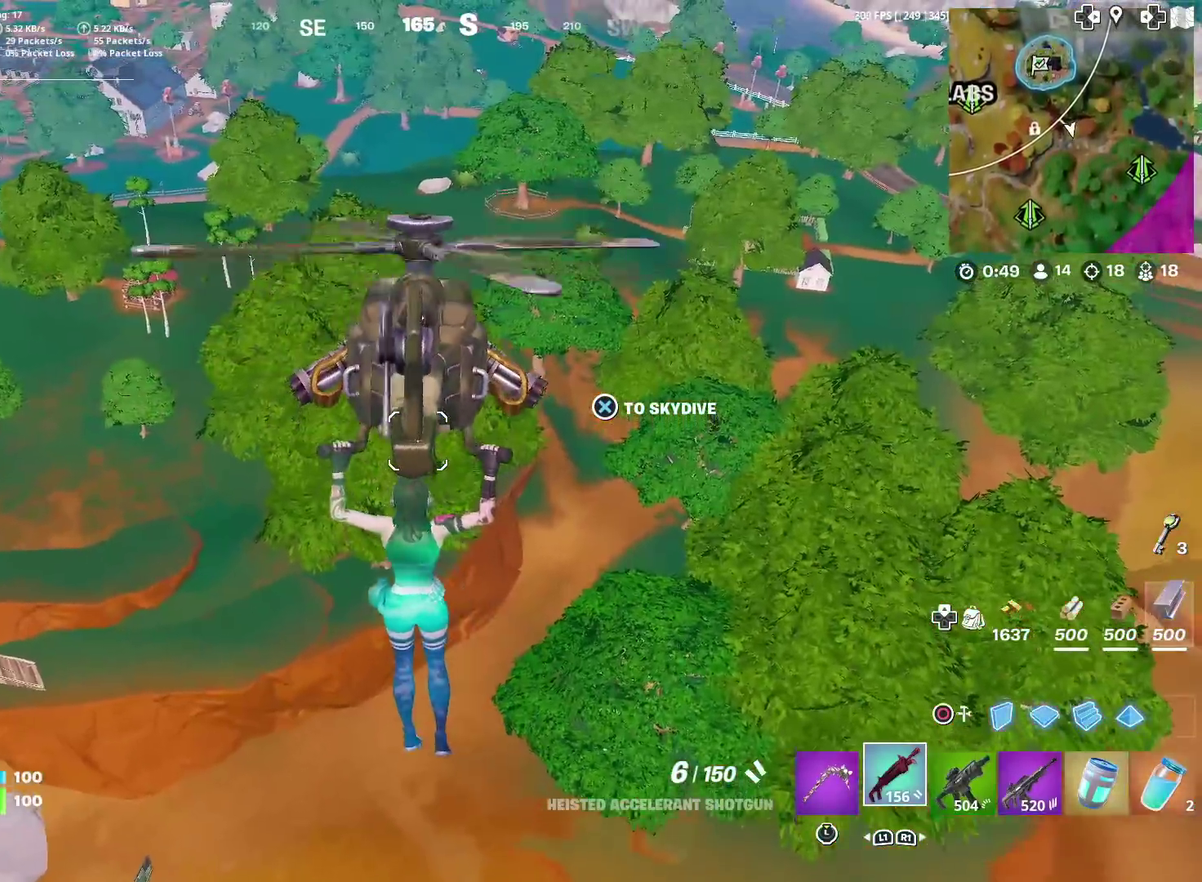
{"dt_ms": 600, "buttons": [], "left_stick": "down-right", "right_stick": "center", "events": [[83, "right_stick", "left"], [267, "right_stick", "center"], [350, "left_stick", "right"], [500, "left_stick", "down-right"]]}
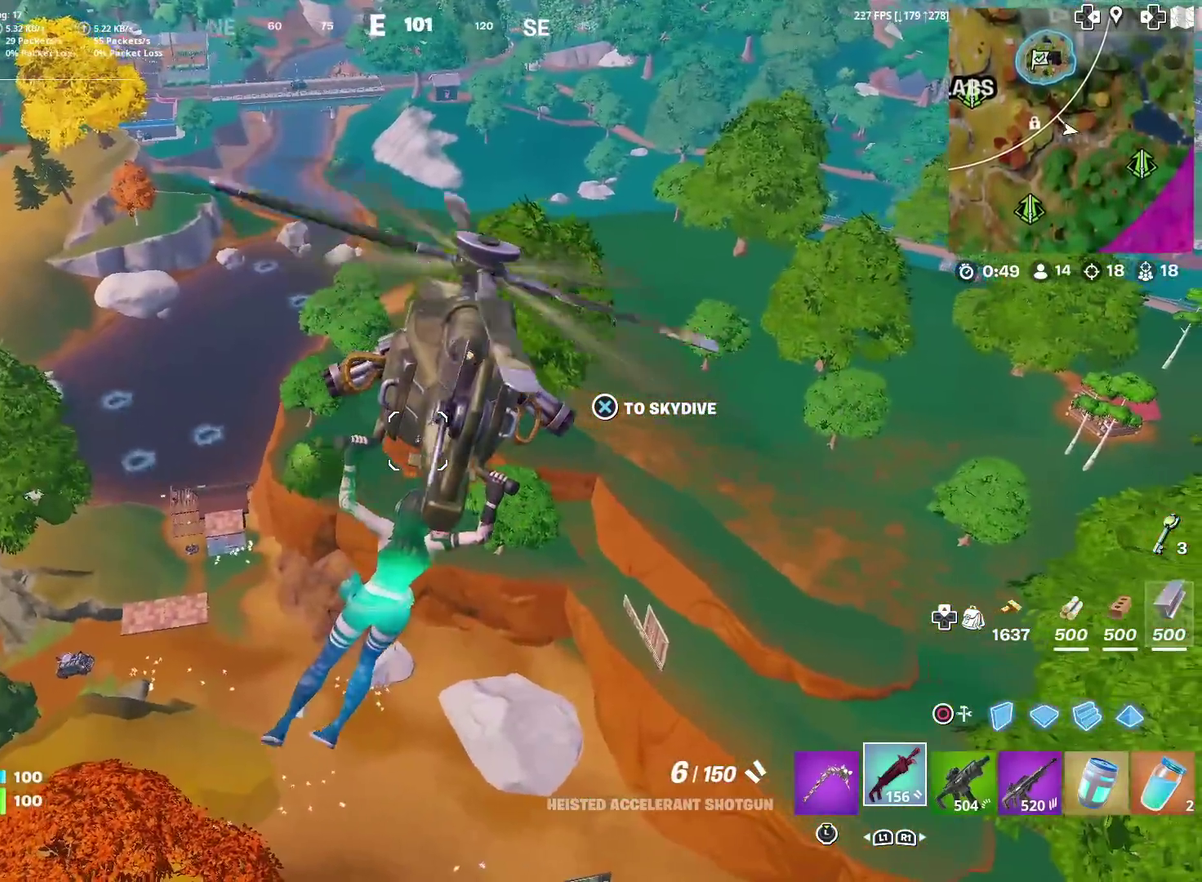
{"dt_ms": 401, "buttons": [], "left_stick": "down-right", "right_stick": "center", "events": [[84, "right_stick", "left"], [117, "left_stick", "down"], [184, "right_stick", "center"], [401, "left_stick", "down-right"]]}
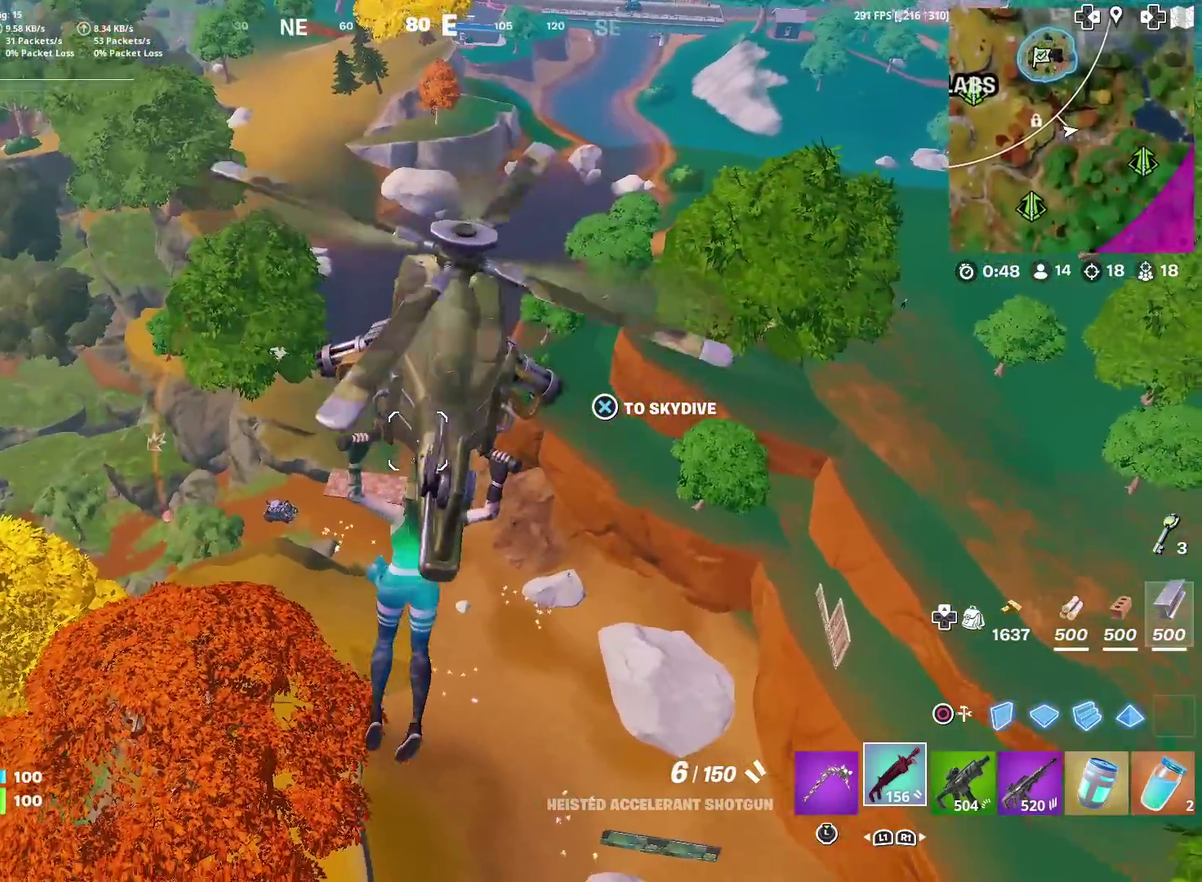
{"dt_ms": 500, "buttons": [], "left_stick": "up-left", "right_stick": "left", "events": [[283, "left_stick", "down"], [317, "right_stick", "left"], [367, "left_stick", "left"], [500, "left_stick", "up-left"]]}
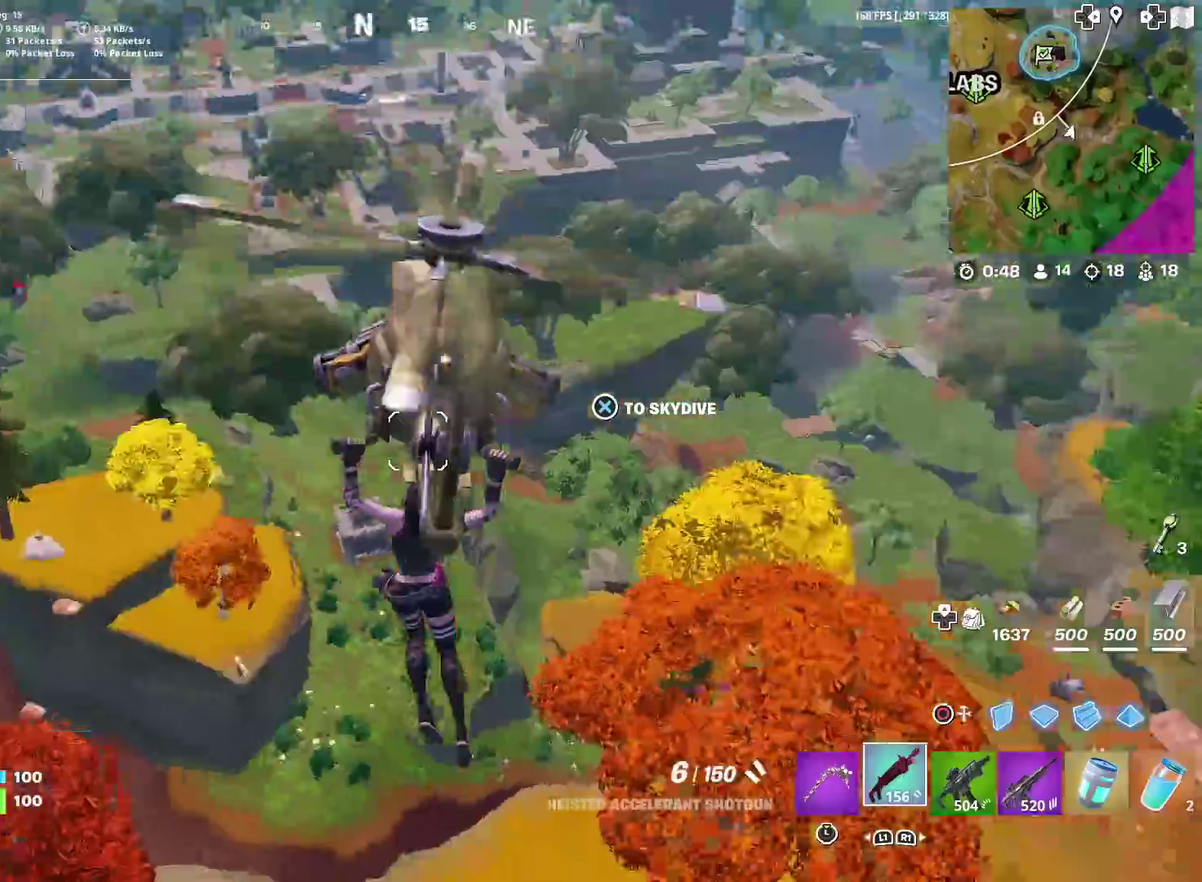
{"dt_ms": 501, "buttons": [], "left_stick": "up", "right_stick": "center", "events": [[50, "right_stick", "center"], [367, "right_stick", "up-left"], [401, "left_stick", "up"], [417, "right_stick", "center"]]}
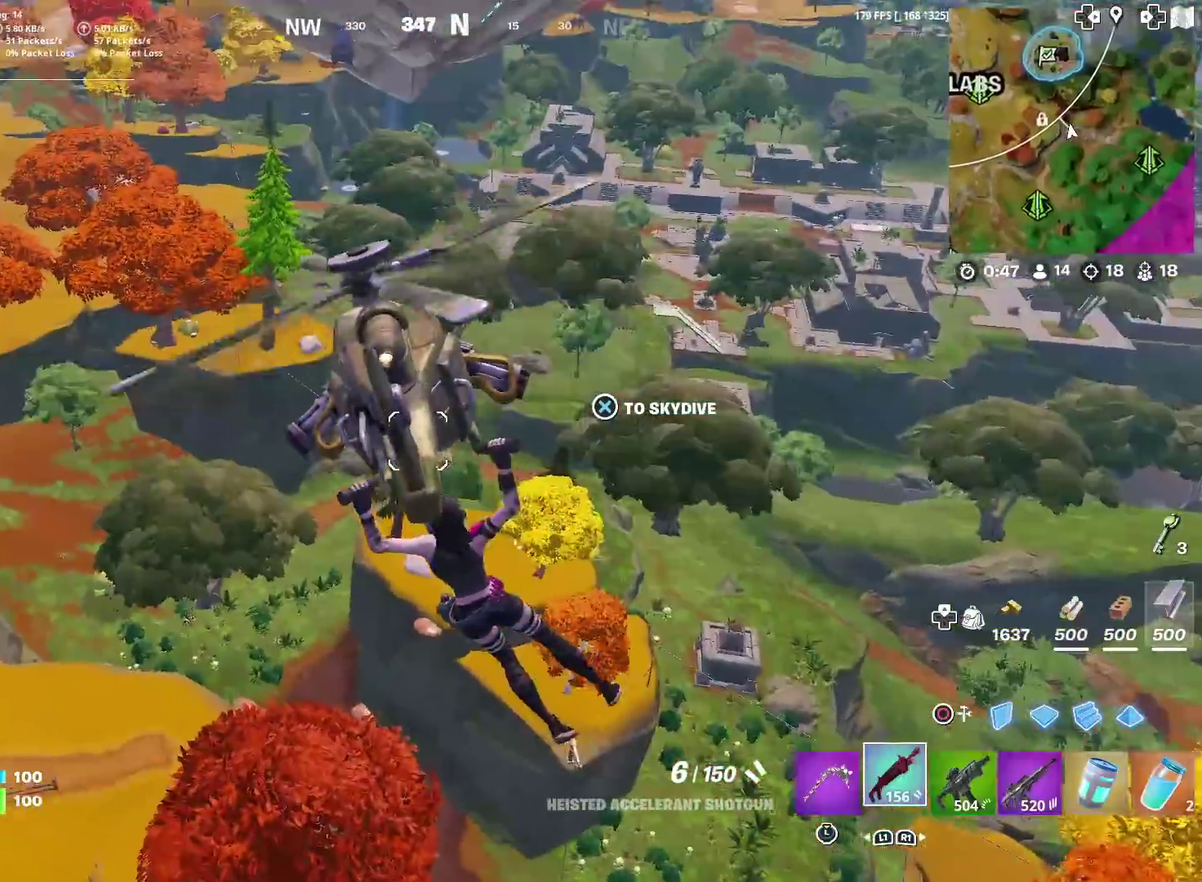
{"dt_ms": 400, "buttons": [], "left_stick": "up", "right_stick": "center", "events": []}
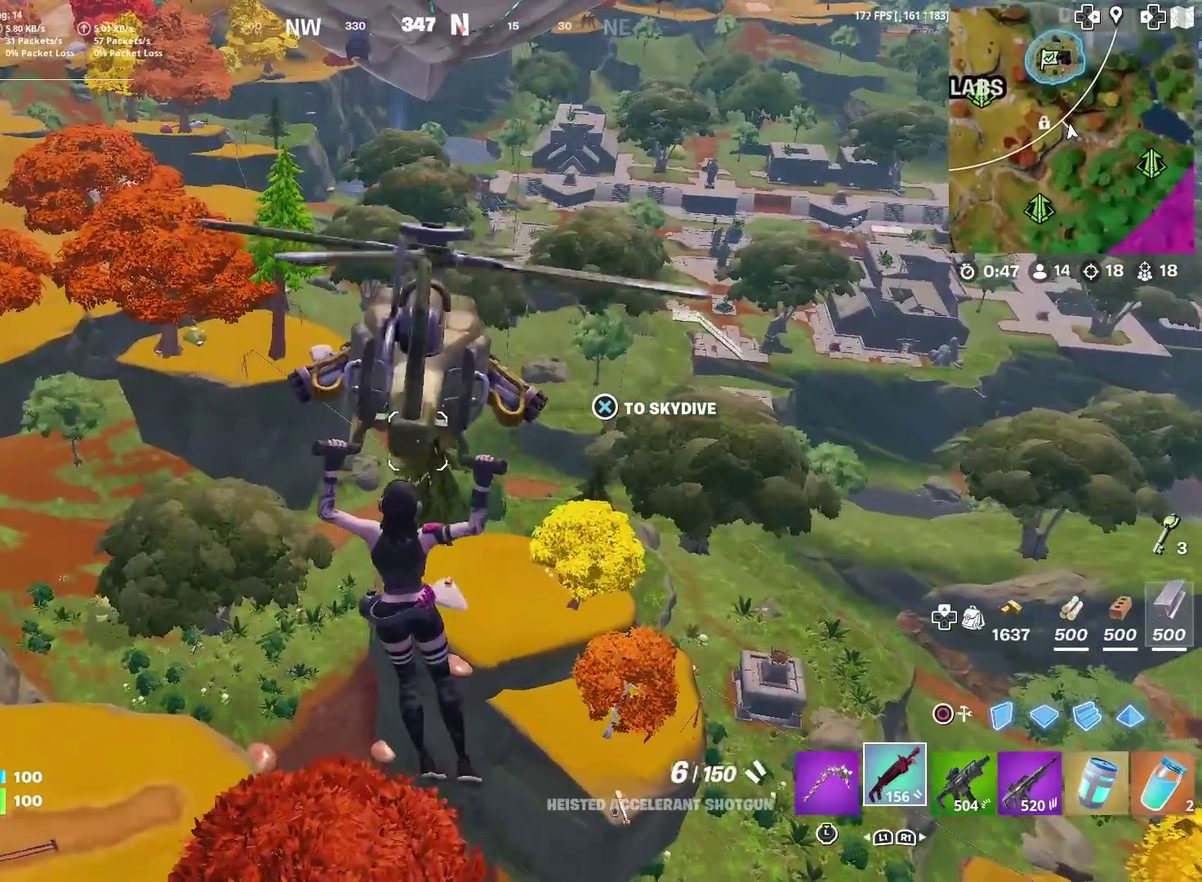
{"dt_ms": 601, "buttons": [], "left_stick": "up", "right_stick": "center", "events": []}
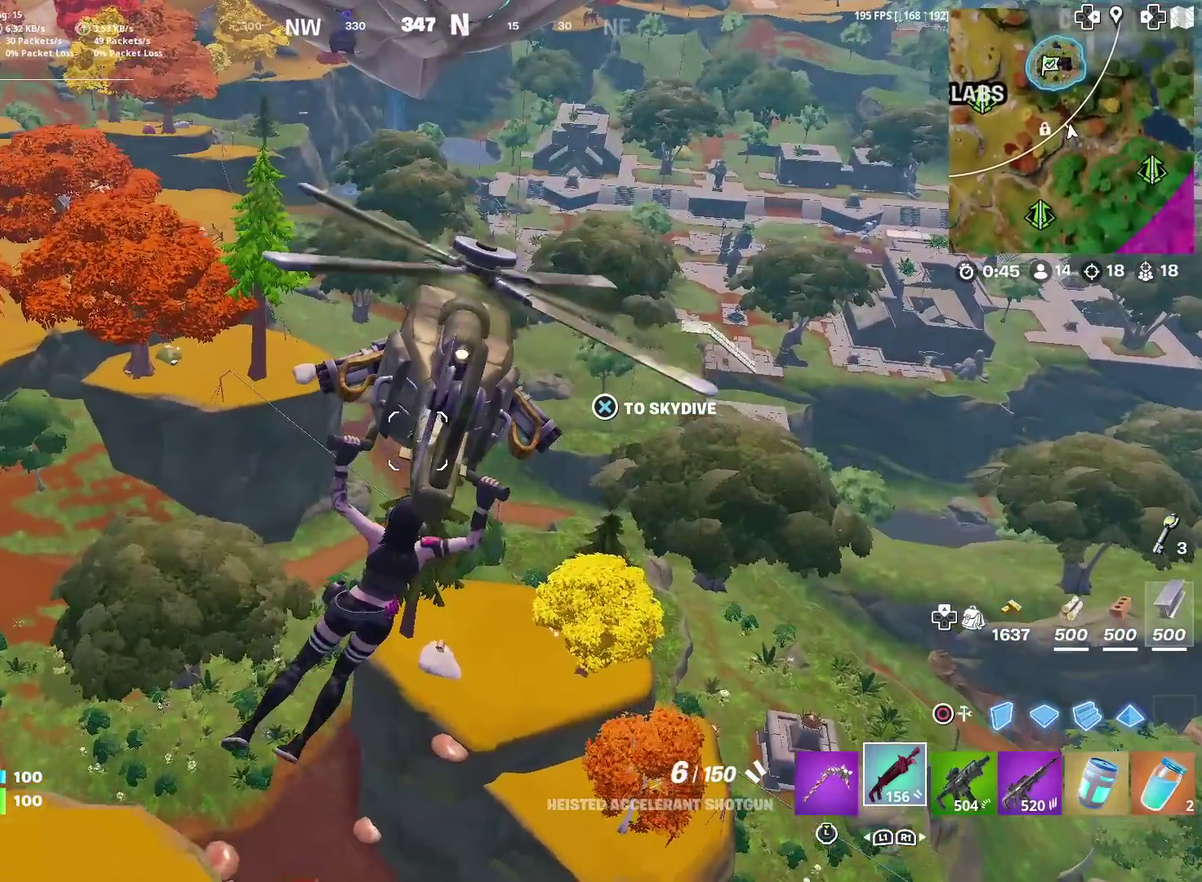
{"dt_ms": 300, "buttons": [], "left_stick": "up", "right_stick": "center", "events": []}
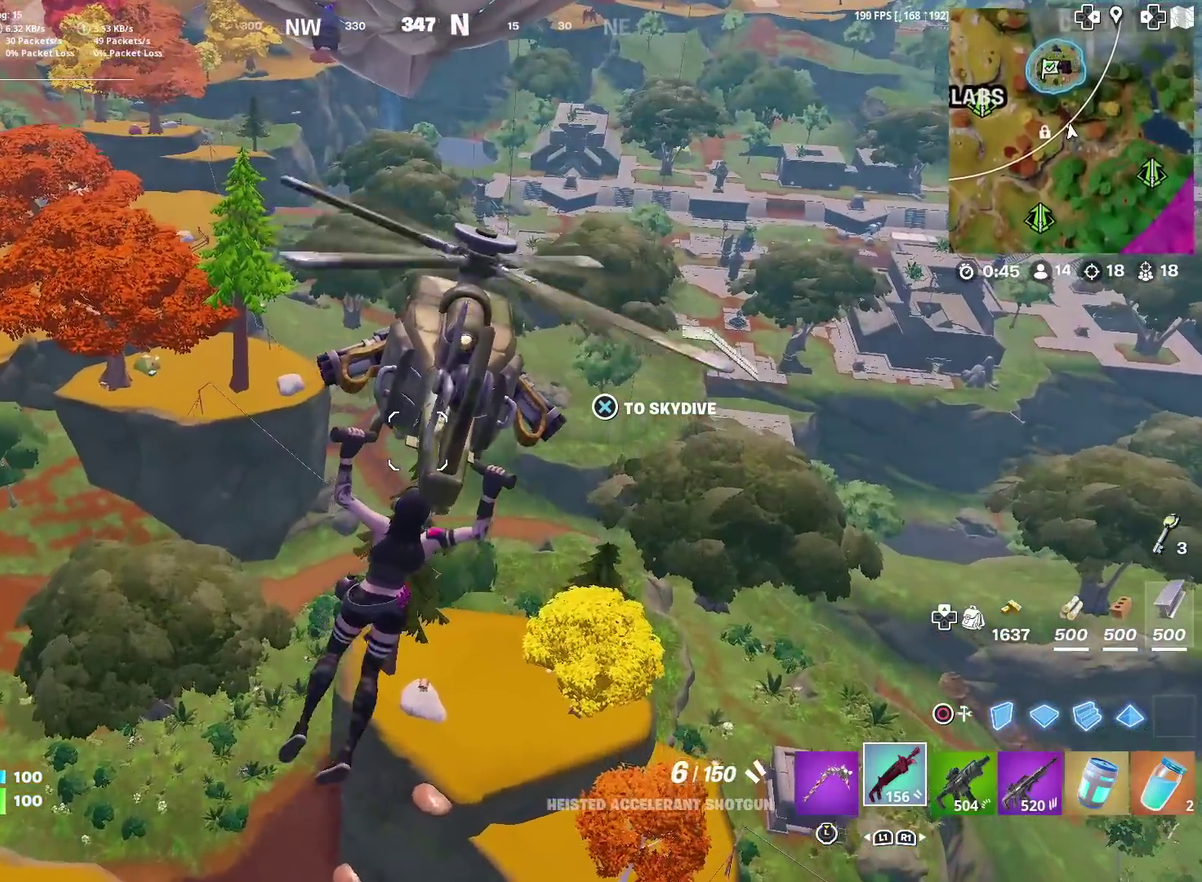
{"dt_ms": 901, "buttons": [], "left_stick": "up", "right_stick": "center", "events": []}
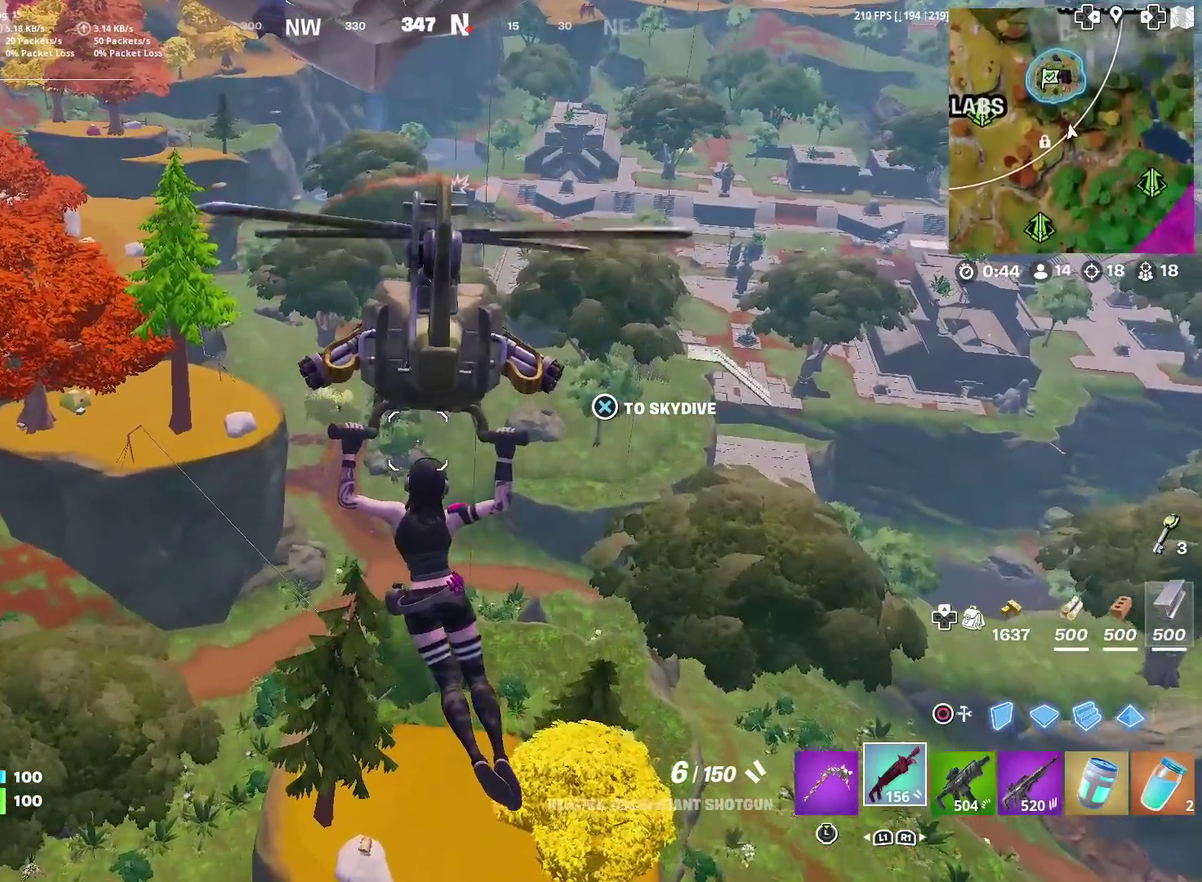
{"dt_ms": 300, "buttons": [], "left_stick": "up", "right_stick": "center", "events": []}
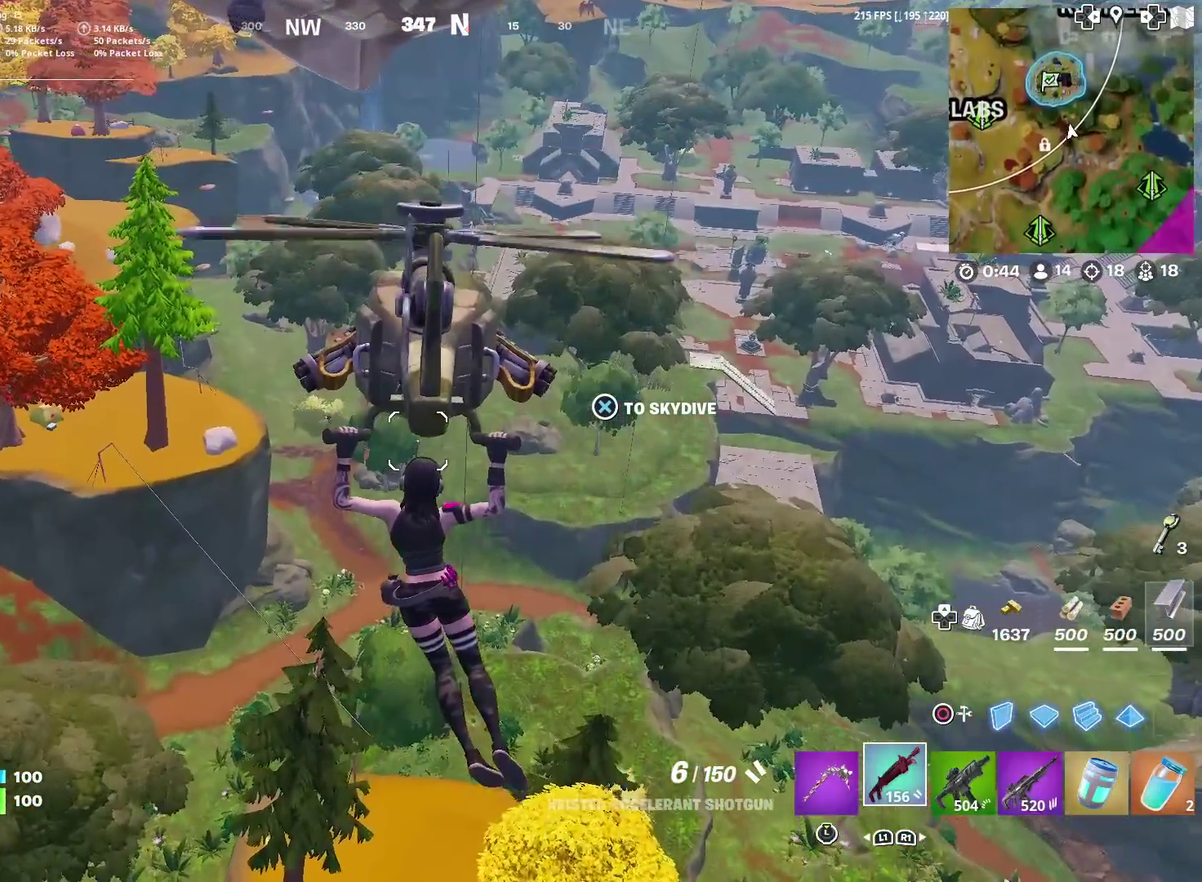
{"dt_ms": 601, "buttons": [], "left_stick": "up", "right_stick": "center", "events": []}
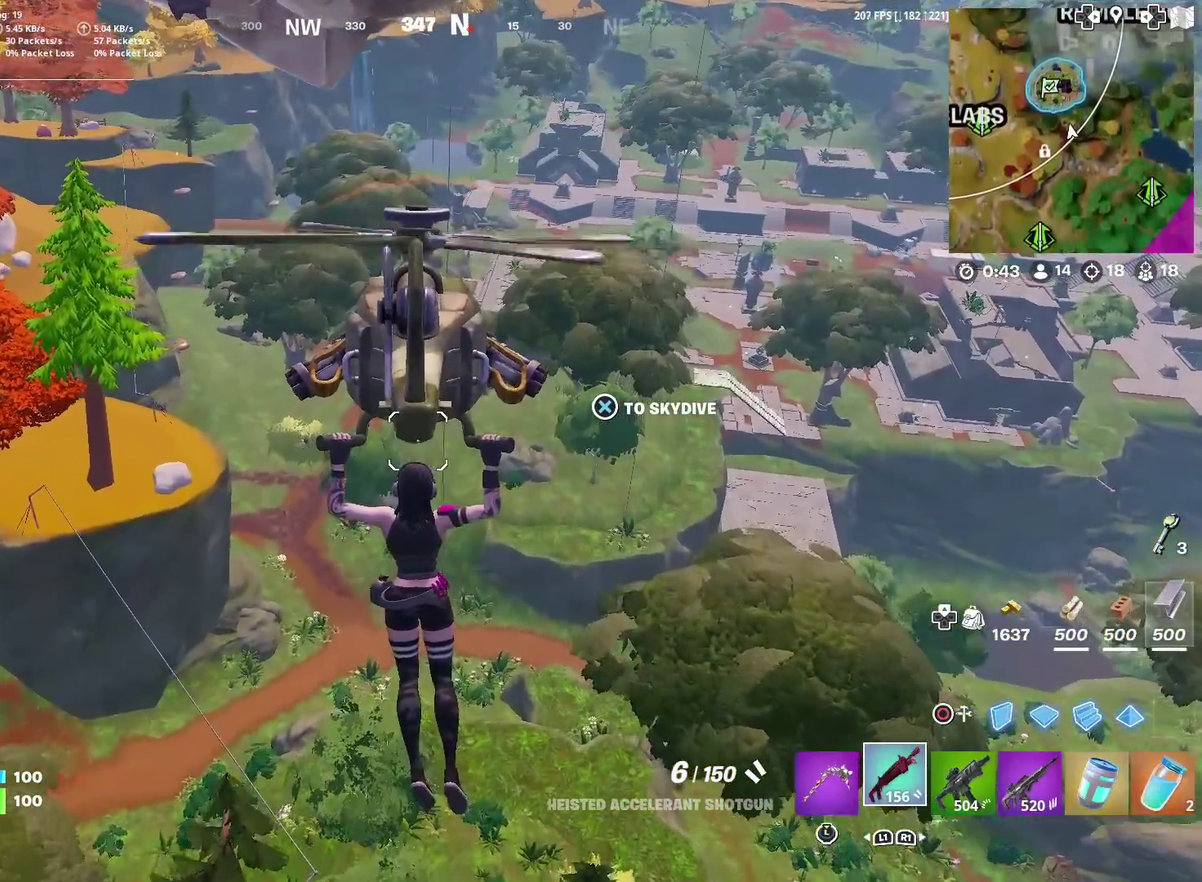
{"dt_ms": 400, "buttons": [], "left_stick": "up", "right_stick": "center", "events": []}
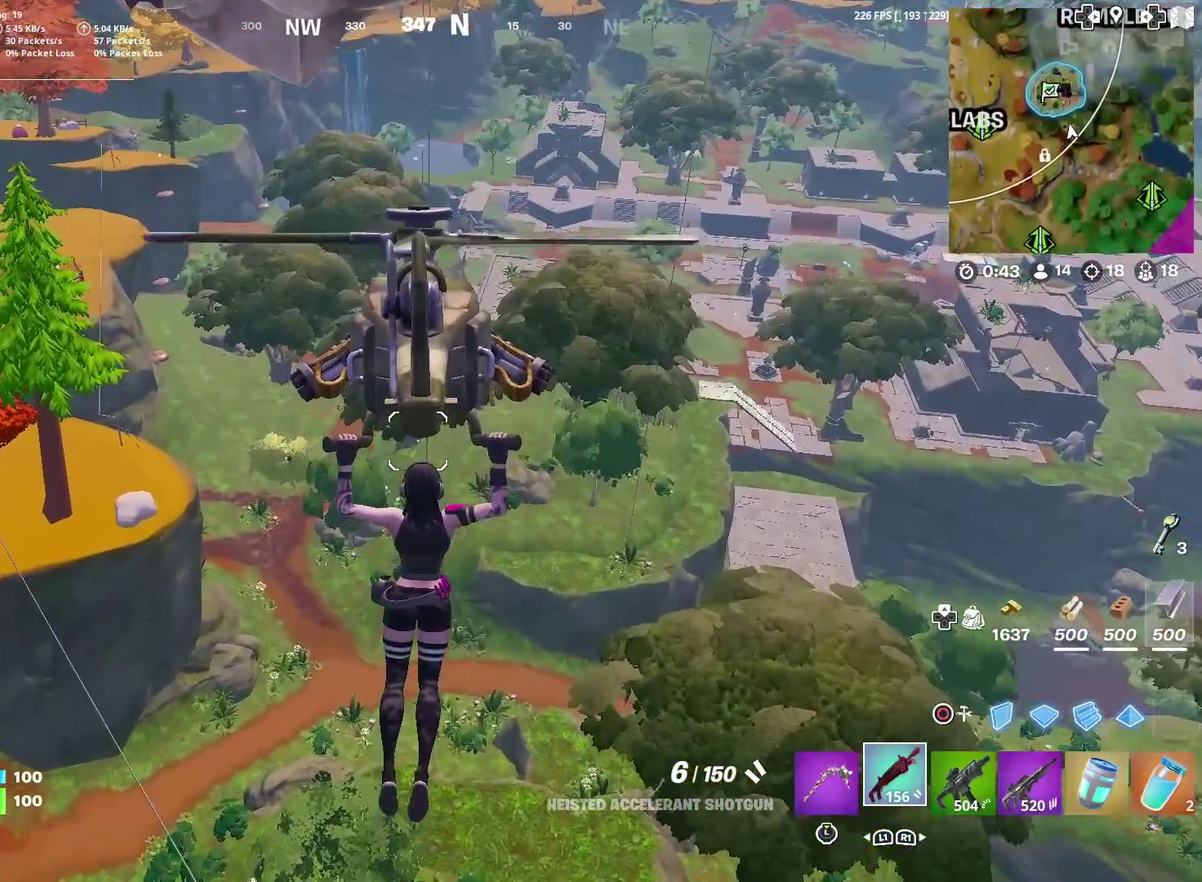
{"dt_ms": 501, "buttons": [], "left_stick": "up", "right_stick": "center", "events": []}
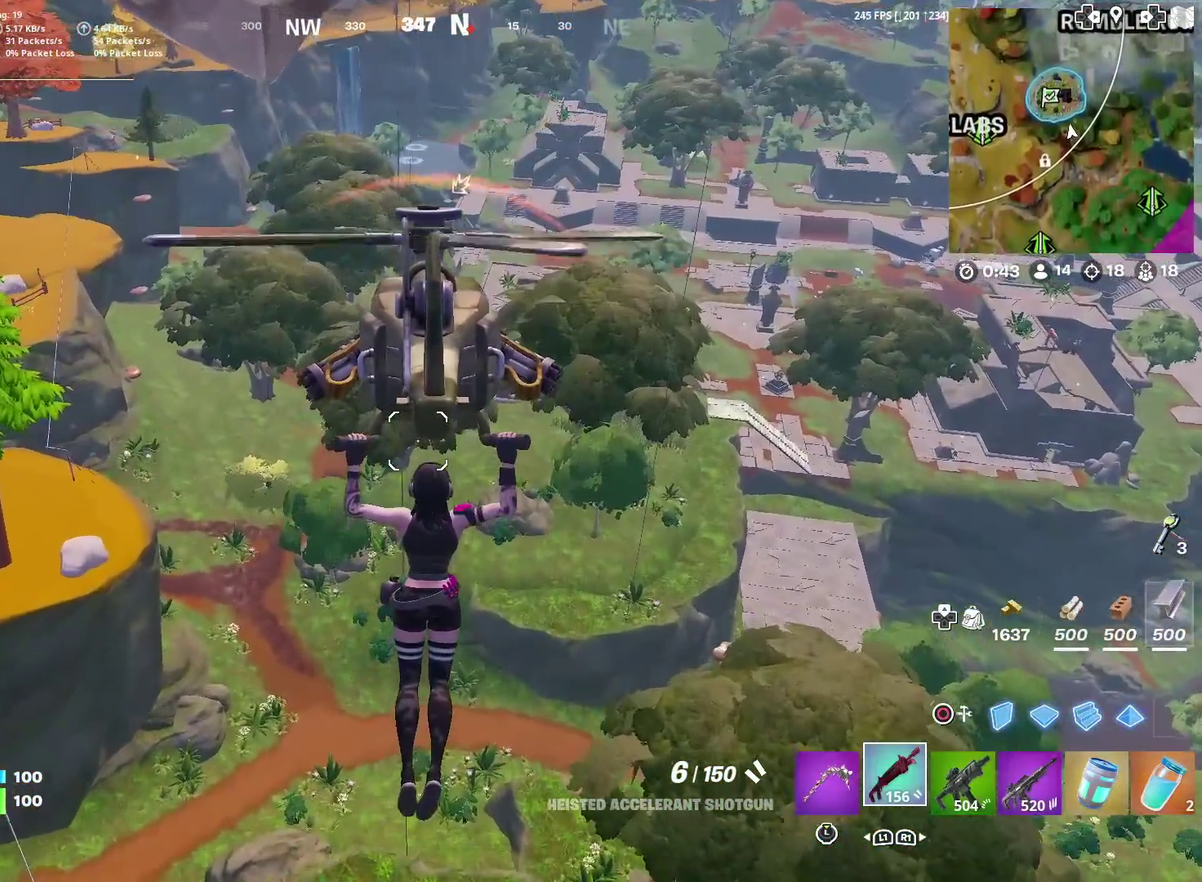
{"dt_ms": 500, "buttons": [], "left_stick": "up", "right_stick": "center", "events": []}
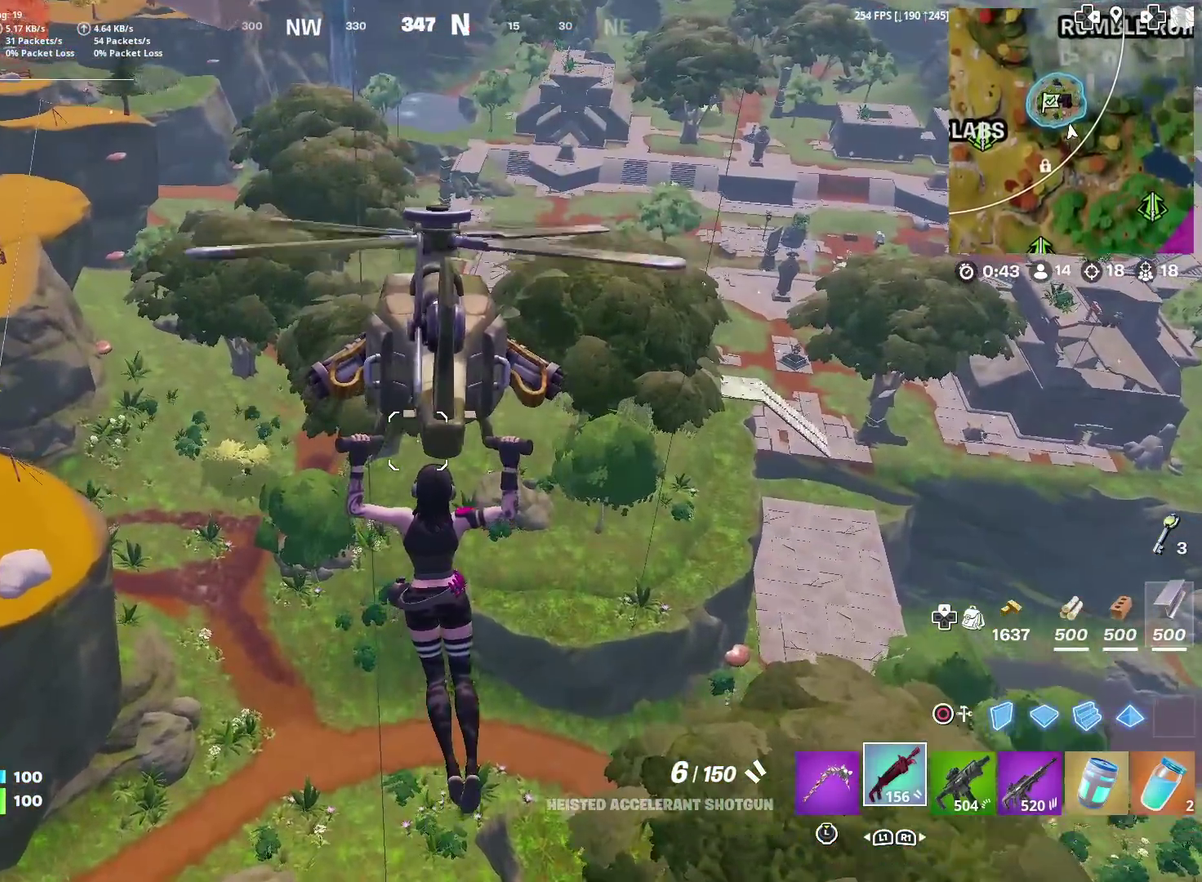
{"dt_ms": 501, "buttons": [], "left_stick": "up", "right_stick": "center", "events": [[67, "right_stick", "up"], [134, "right_stick", "center"]]}
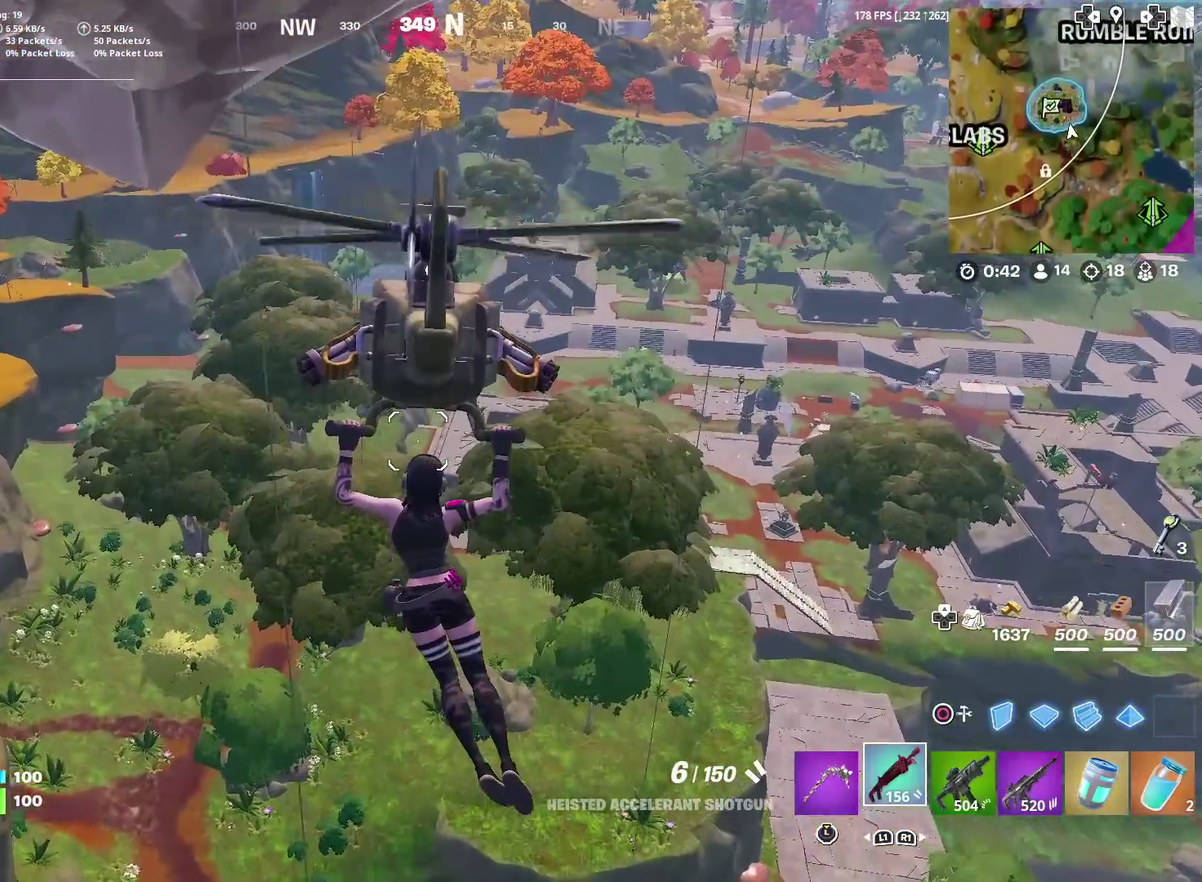
{"dt_ms": 500, "buttons": [], "left_stick": "up", "right_stick": "center", "events": []}
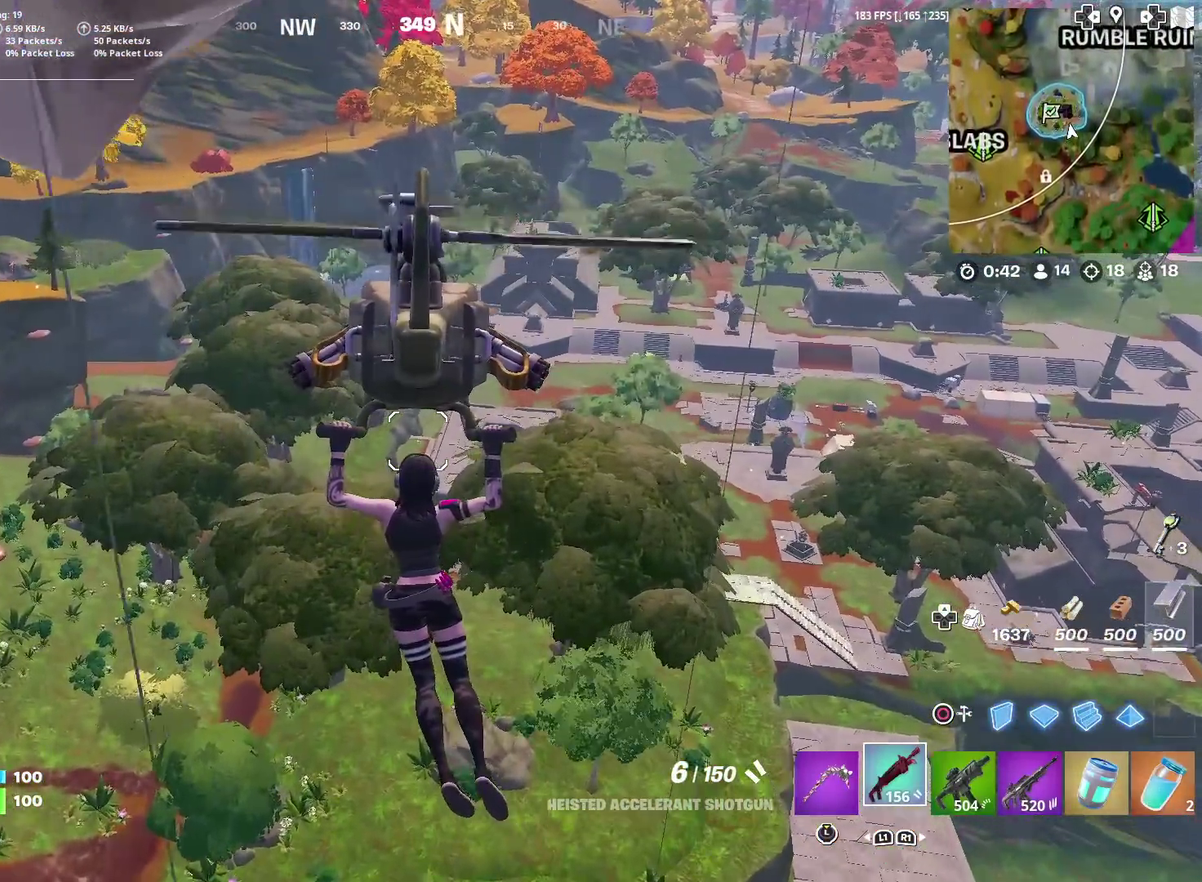
{"dt_ms": 384, "buttons": [], "left_stick": "up", "right_stick": "center", "events": []}